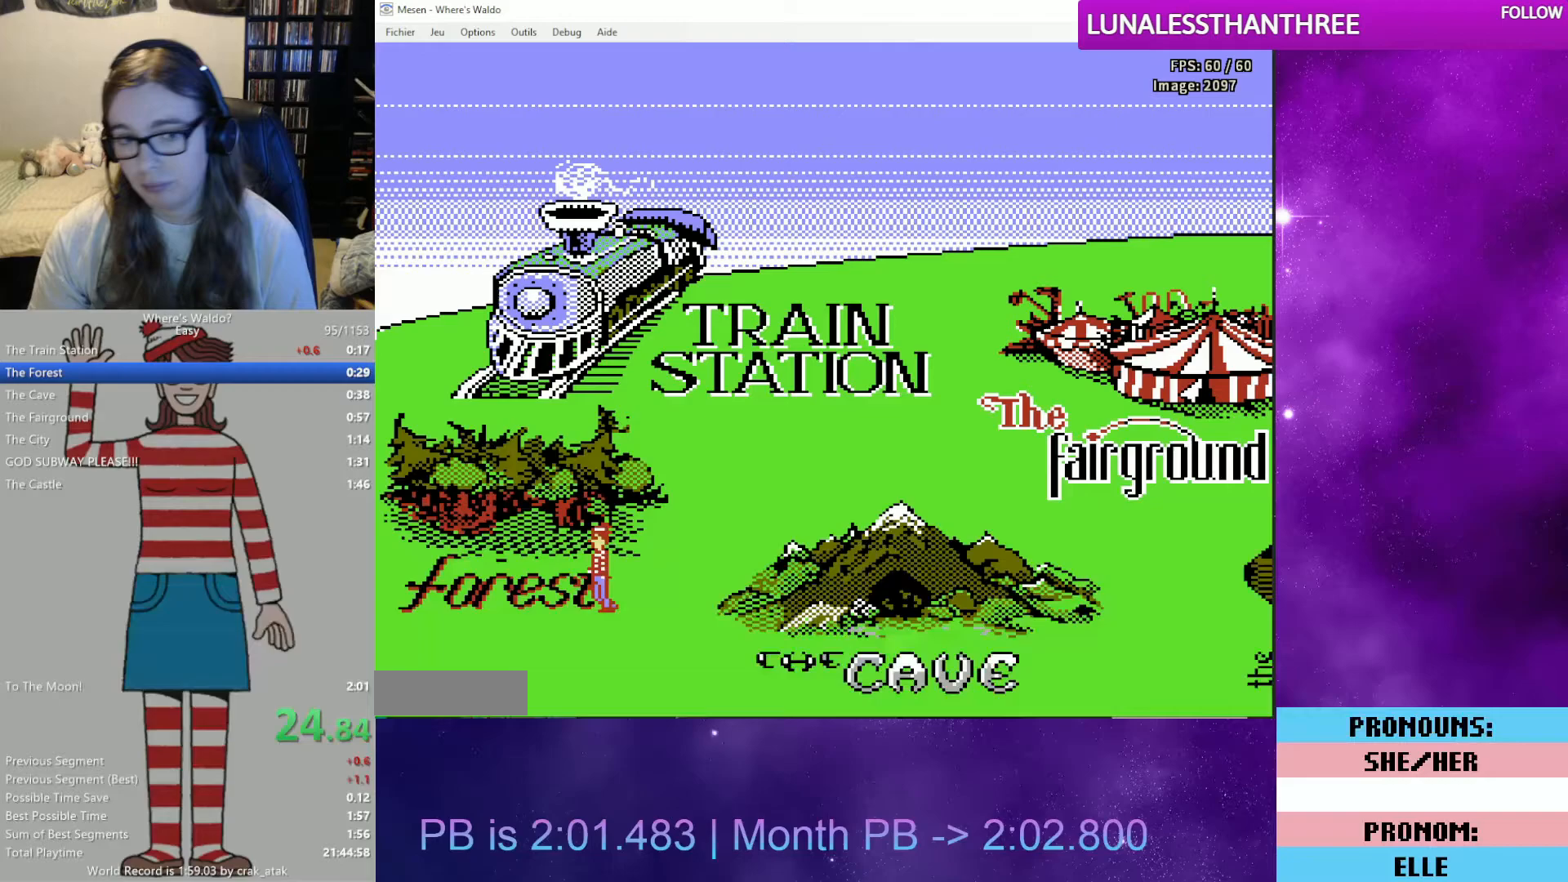
Gameplay with a controller (Nintendo layout); each line is a JSON object with the inputs held at the frame after it. "events" lists button and stick changes between this image and that frame as [ms after this image, input, new state], when the widget could be followed in between. Not read: L3 R3.
{"buttons": [], "events": []}
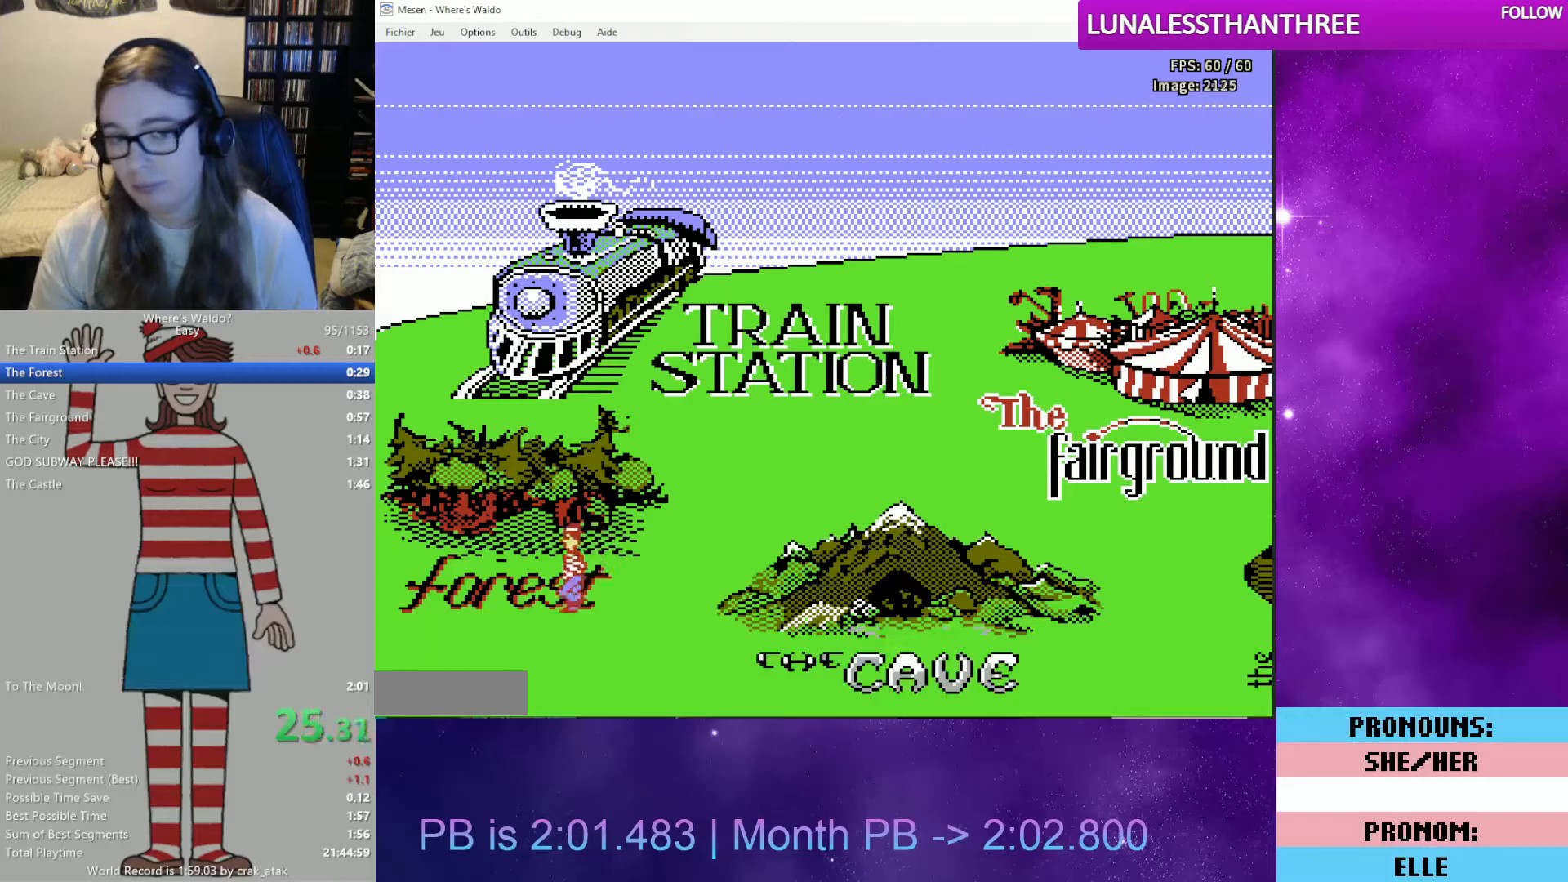
{"buttons": [], "events": []}
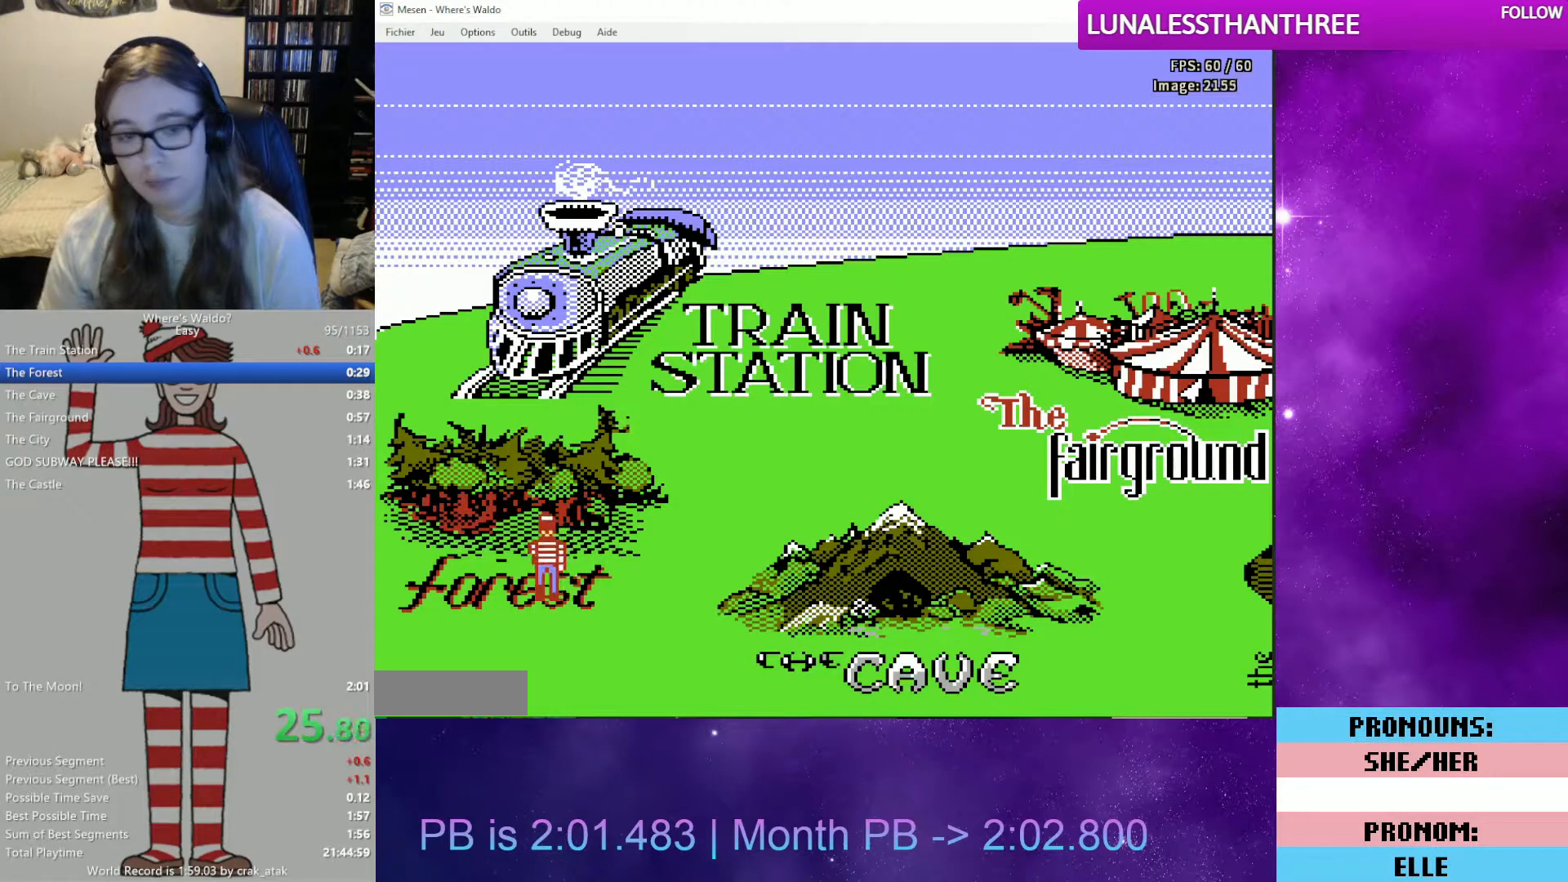
{"buttons": [], "events": []}
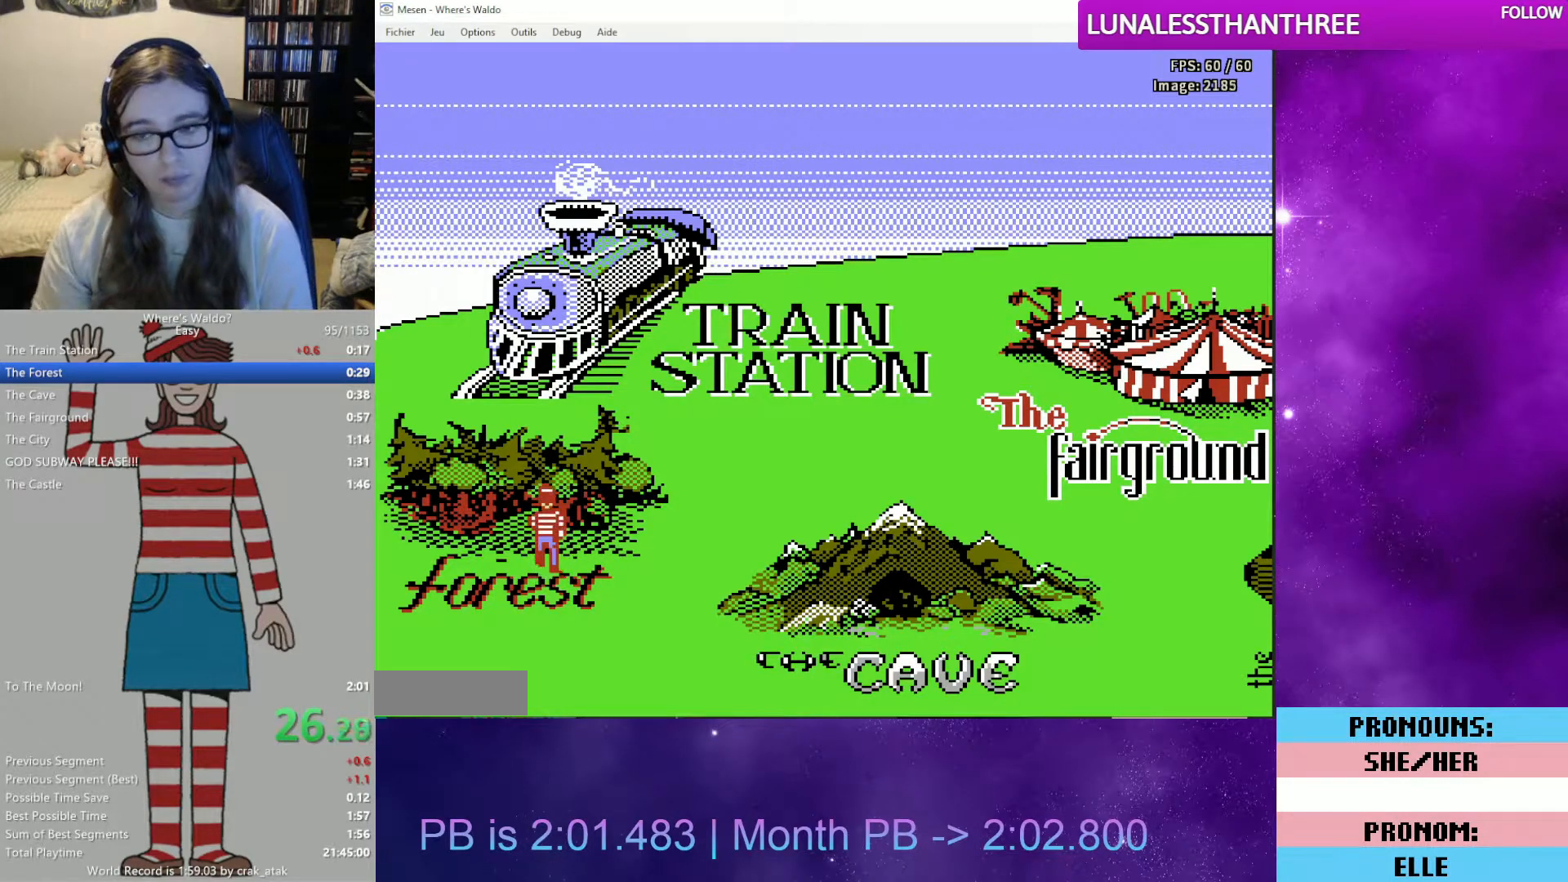
{"buttons": [], "events": []}
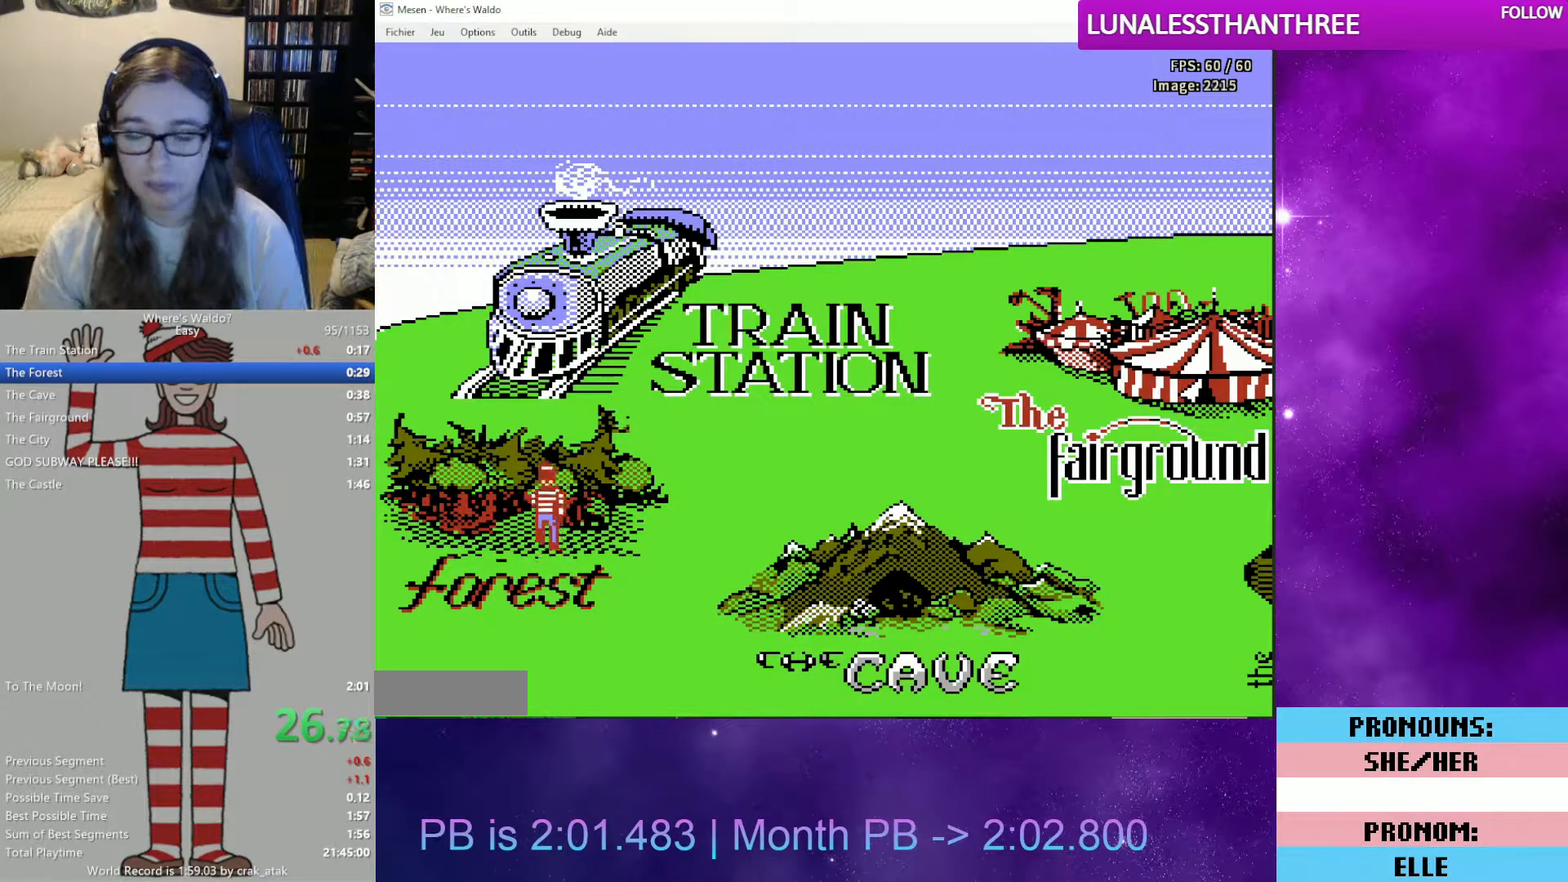
{"buttons": [], "events": []}
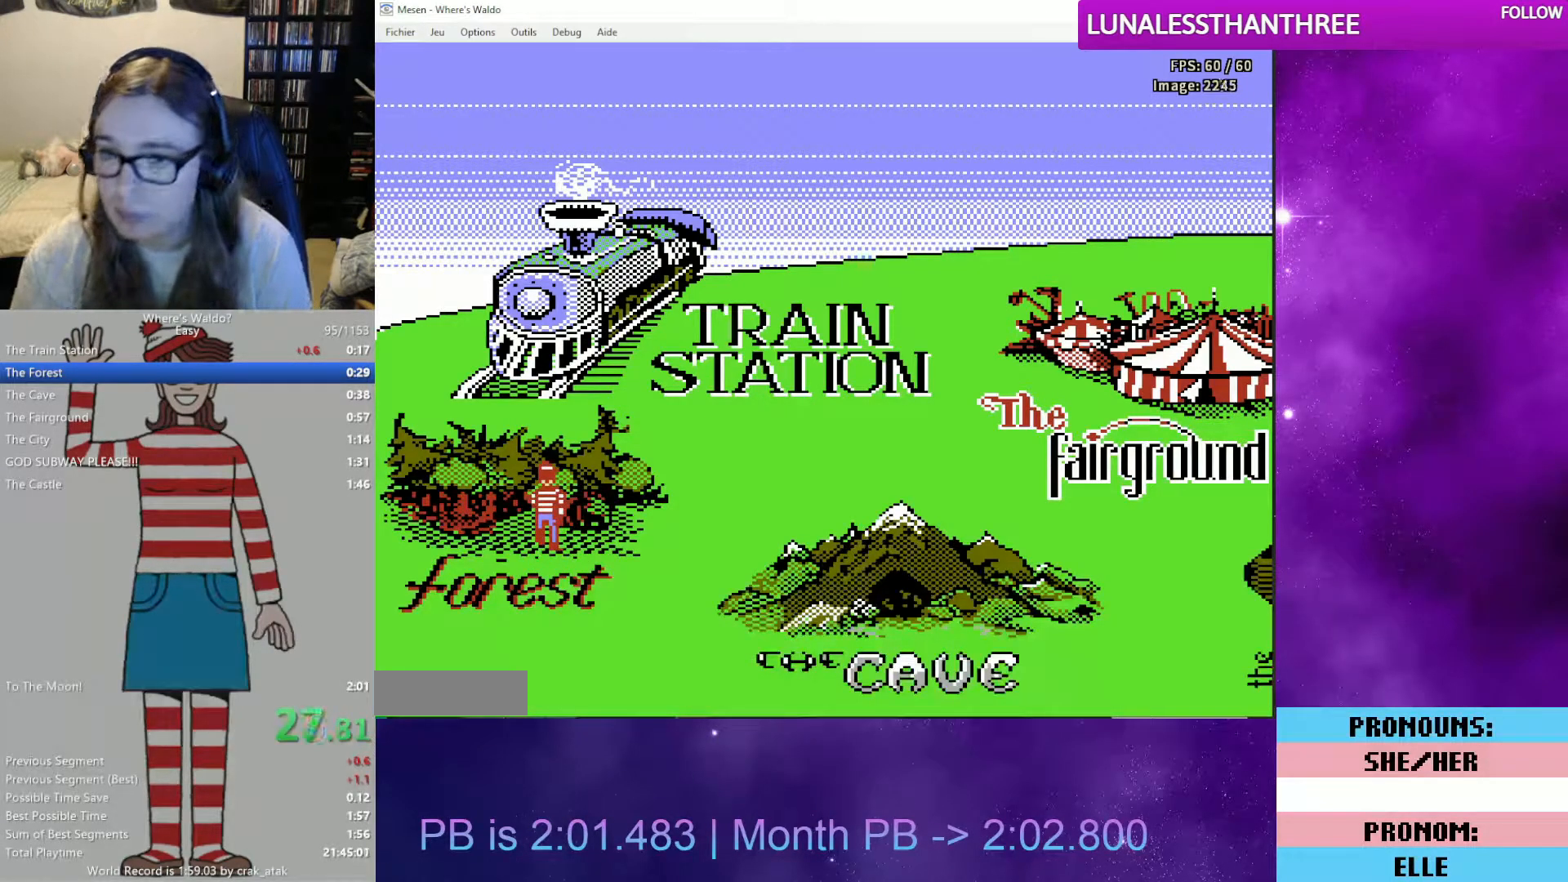
{"buttons": [], "events": []}
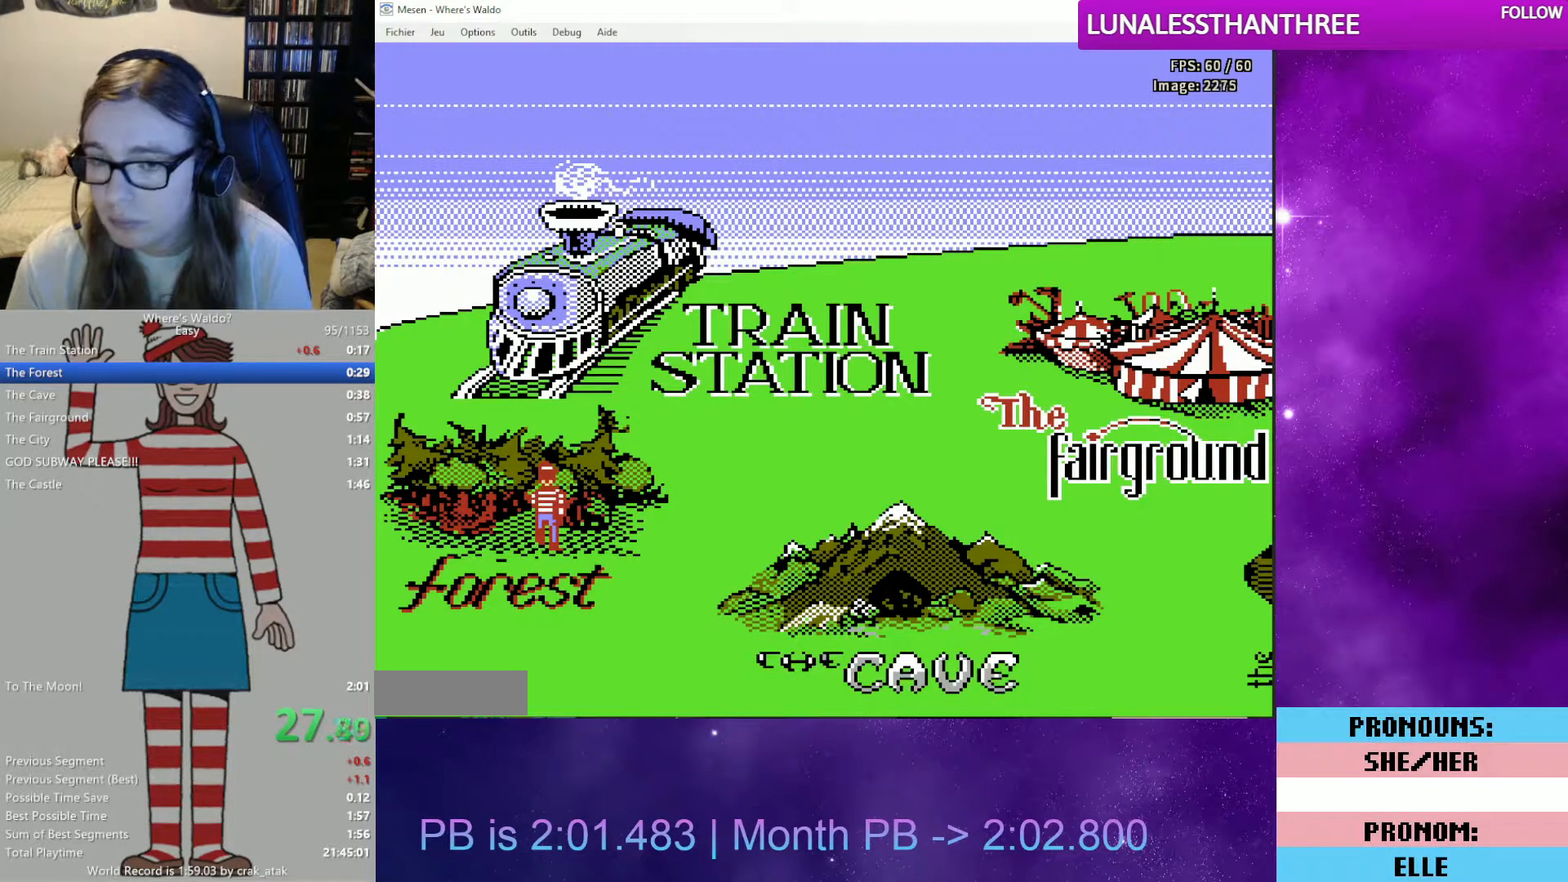
{"buttons": ["DPAD_DOWN"], "events": [[100, "DPAD_DOWN", "down"]]}
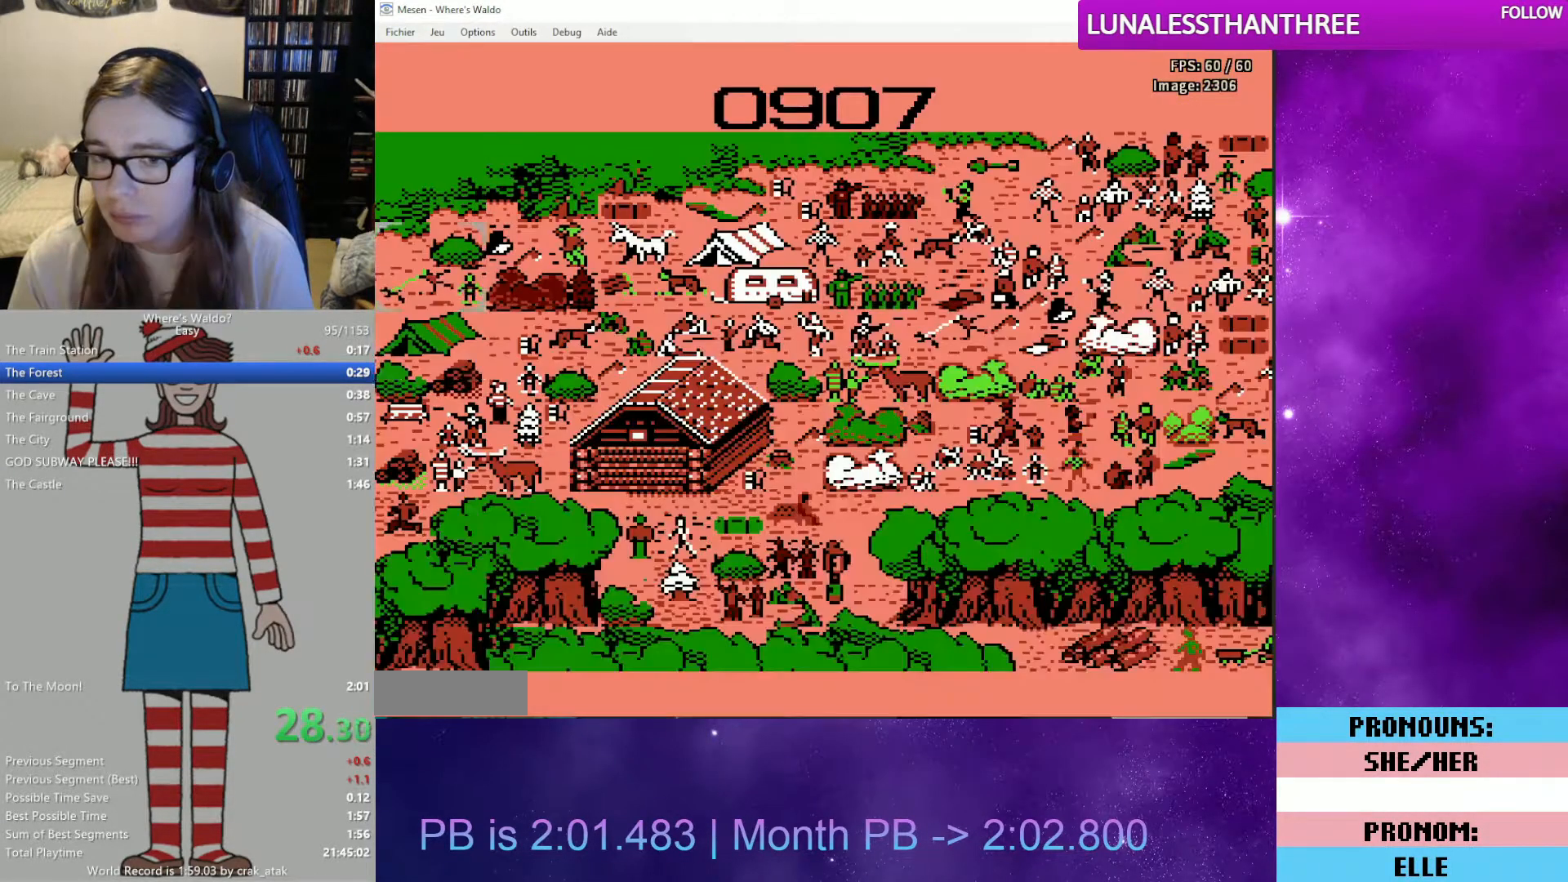
{"buttons": [], "events": [[150, "A", "down"], [150, "DPAD_DOWN", "up"], [217, "DPAD_RIGHT", "down"], [267, "A", "up"], [267, "DPAD_DOWN", "down"], [350, "DPAD_DOWN", "up"], [500, "DPAD_RIGHT", "up"]]}
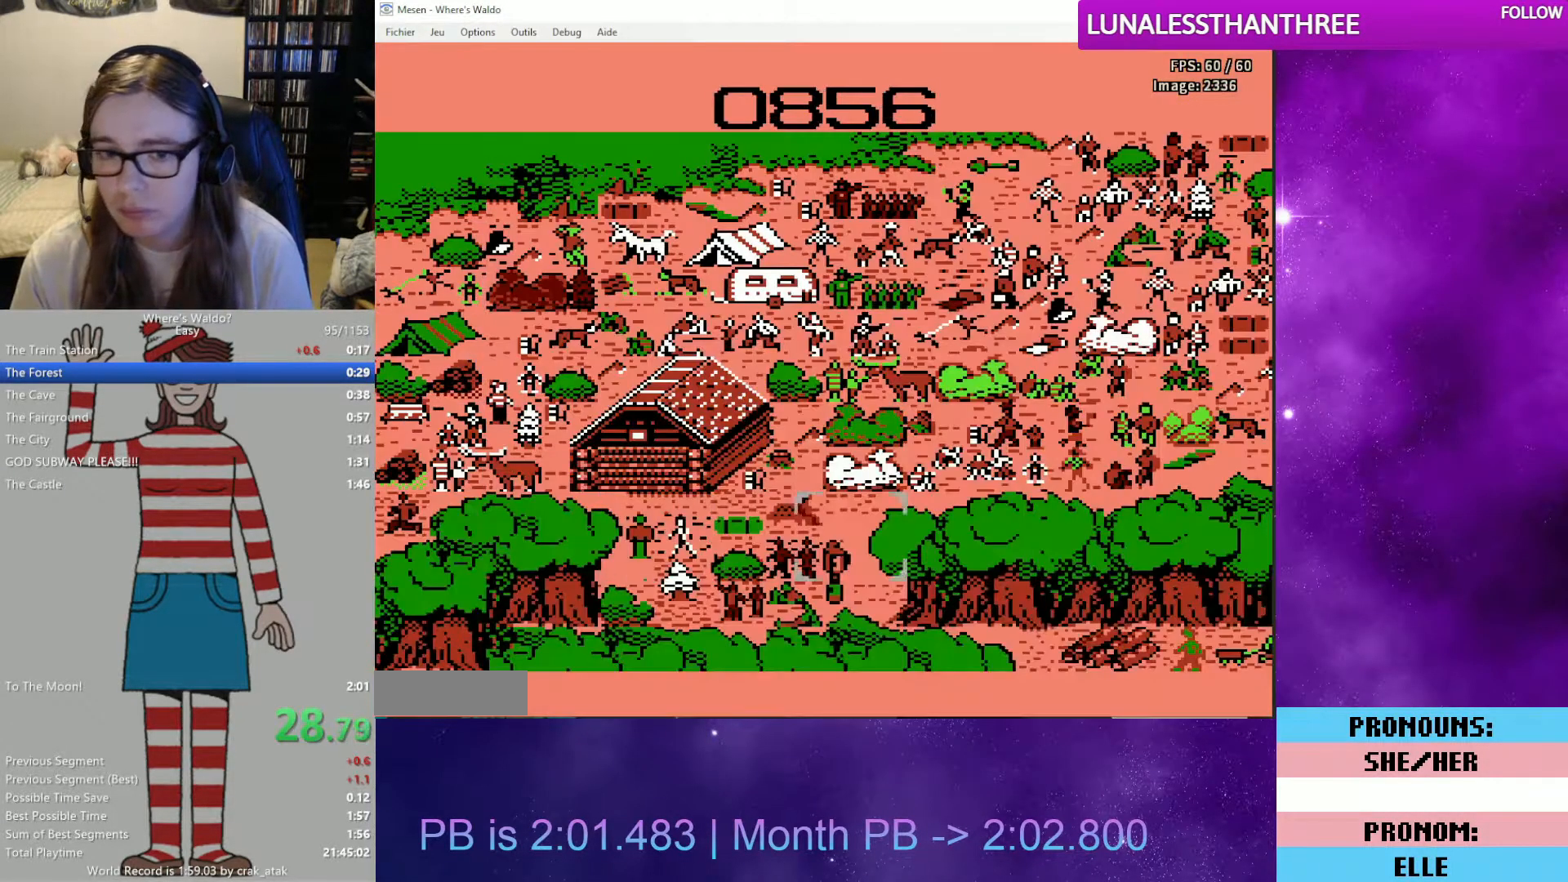
{"buttons": ["DPAD_UP", "DPAD_RIGHT"], "events": [[50, "DPAD_LEFT", "down"], [83, "DPAD_DOWN", "down"], [150, "DPAD_DOWN", "up"], [167, "DPAD_LEFT", "up"], [200, "A", "down"], [350, "A", "up"], [350, "DPAD_RIGHT", "down"], [400, "DPAD_UP", "down"]]}
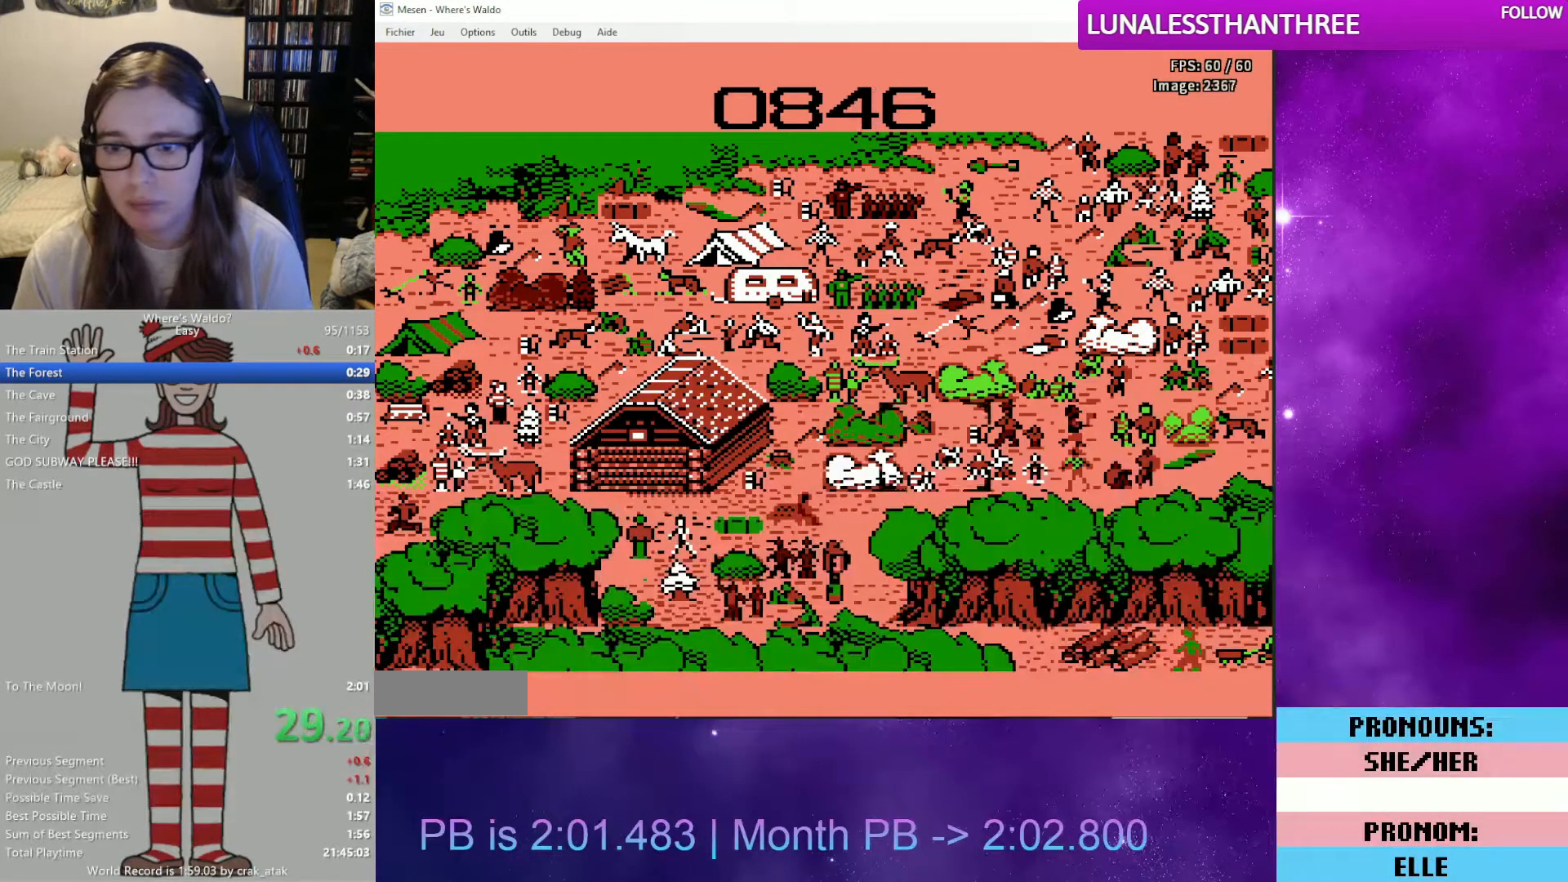
{"buttons": ["DPAD_LEFT"], "events": [[133, "DPAD_UP", "up"], [183, "A", "down"], [183, "DPAD_RIGHT", "up"], [300, "A", "up"], [300, "DPAD_LEFT", "down"]]}
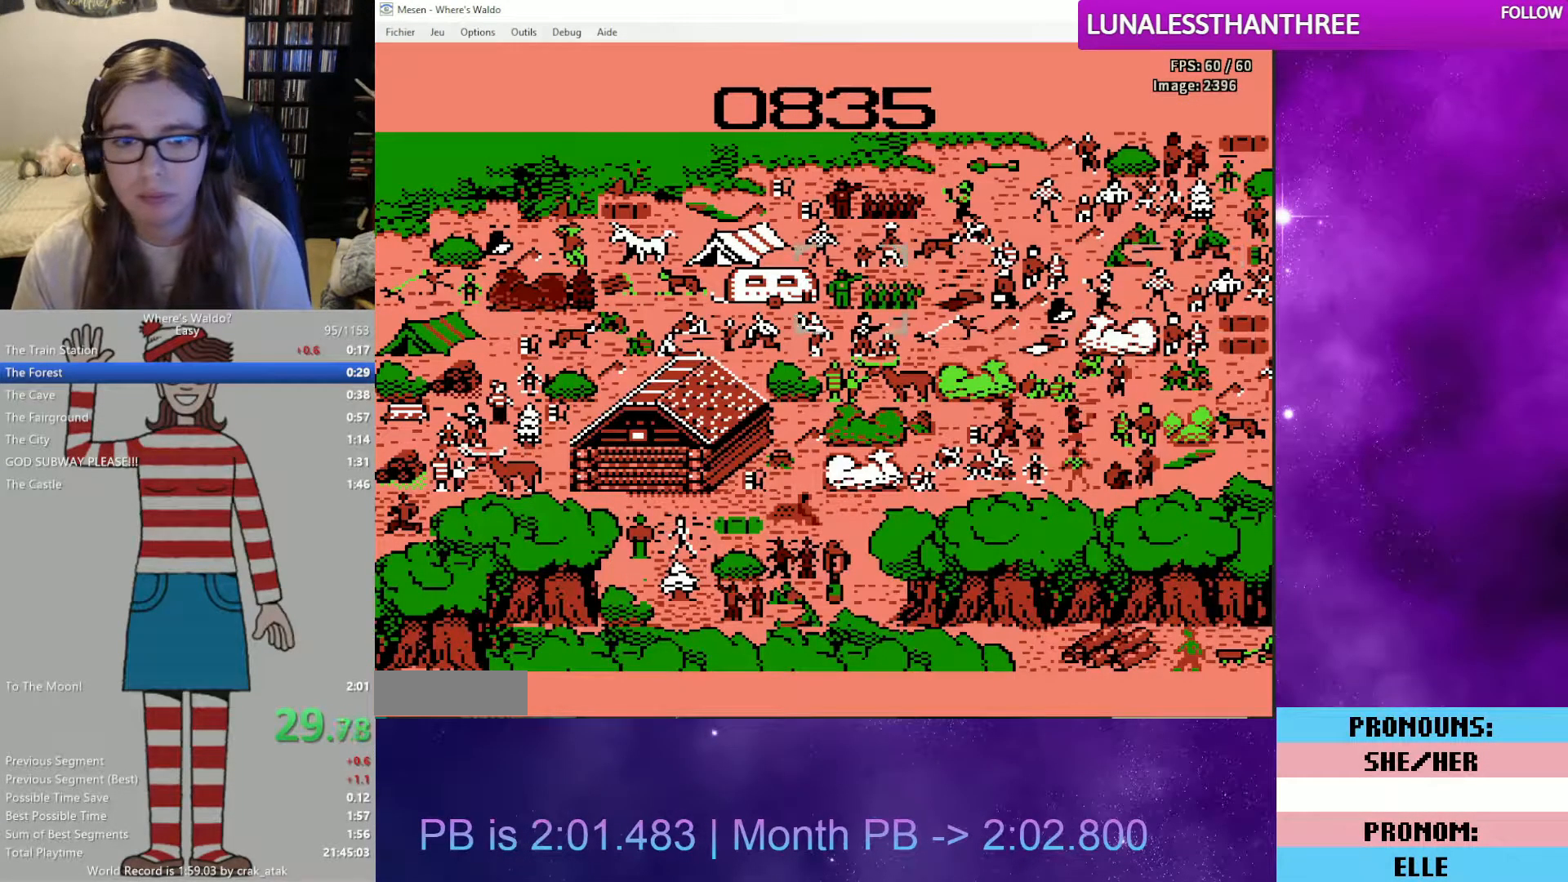
{"buttons": ["A", "DPAD_DOWN"], "events": [[17, "A", "down"], [50, "DPAD_LEFT", "up"], [133, "A", "up"], [167, "DPAD_LEFT", "down"], [367, "DPAD_LEFT", "up"], [417, "A", "down"], [433, "DPAD_DOWN", "down"]]}
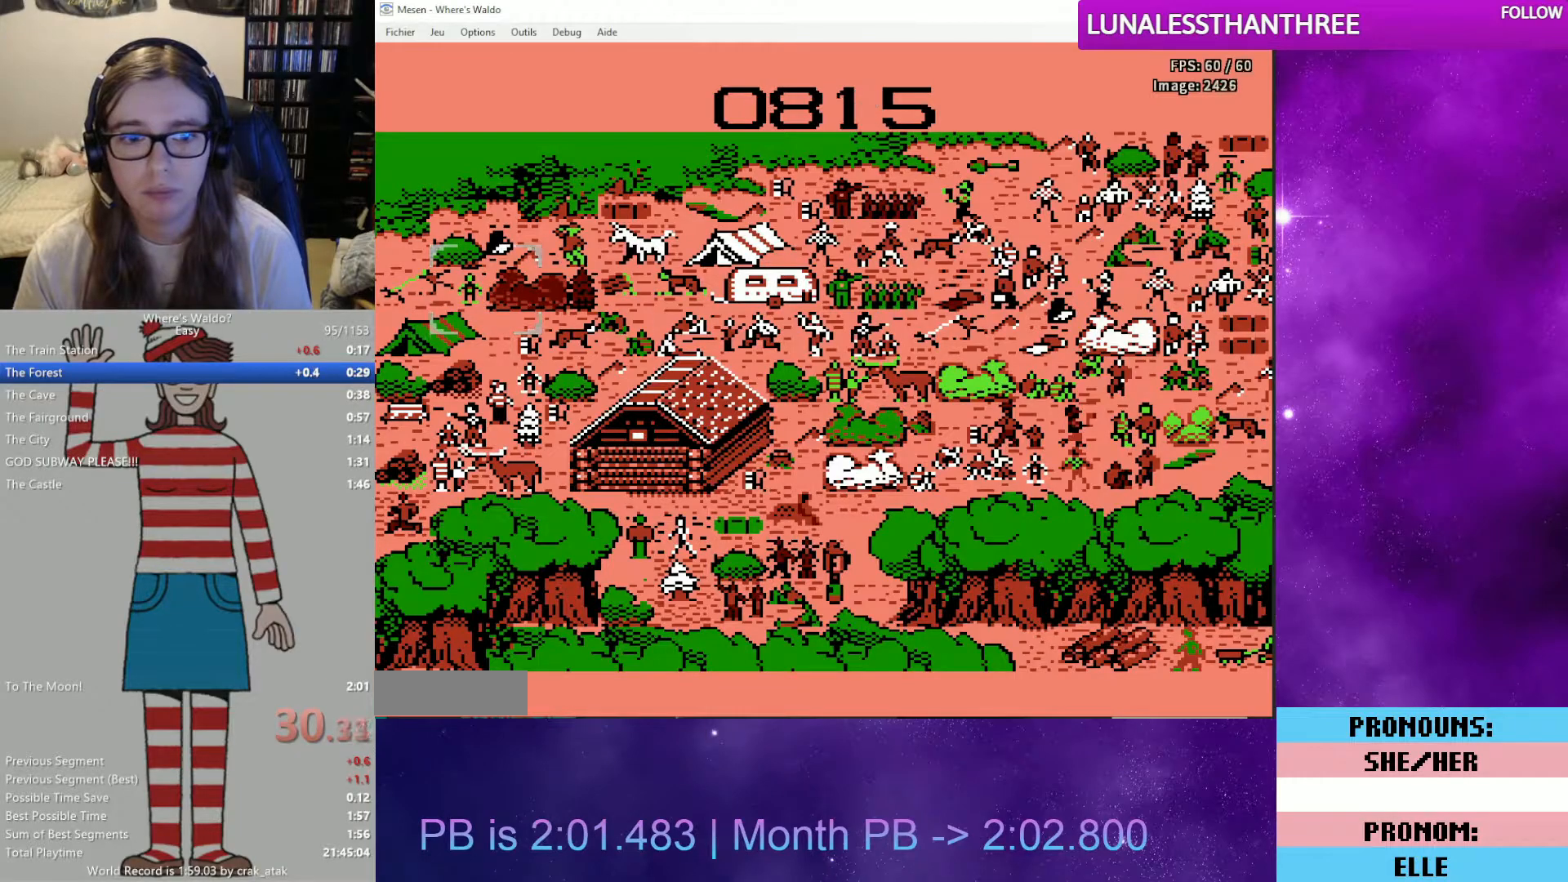
{"buttons": ["A"], "events": [[17, "A", "up"], [33, "DPAD_DOWN", "up"], [200, "A", "down"], [250, "A", "up"], [350, "A", "down"], [350, "DPAD_DOWN", "down"], [400, "A", "up"], [450, "DPAD_DOWN", "up"], [483, "A", "down"]]}
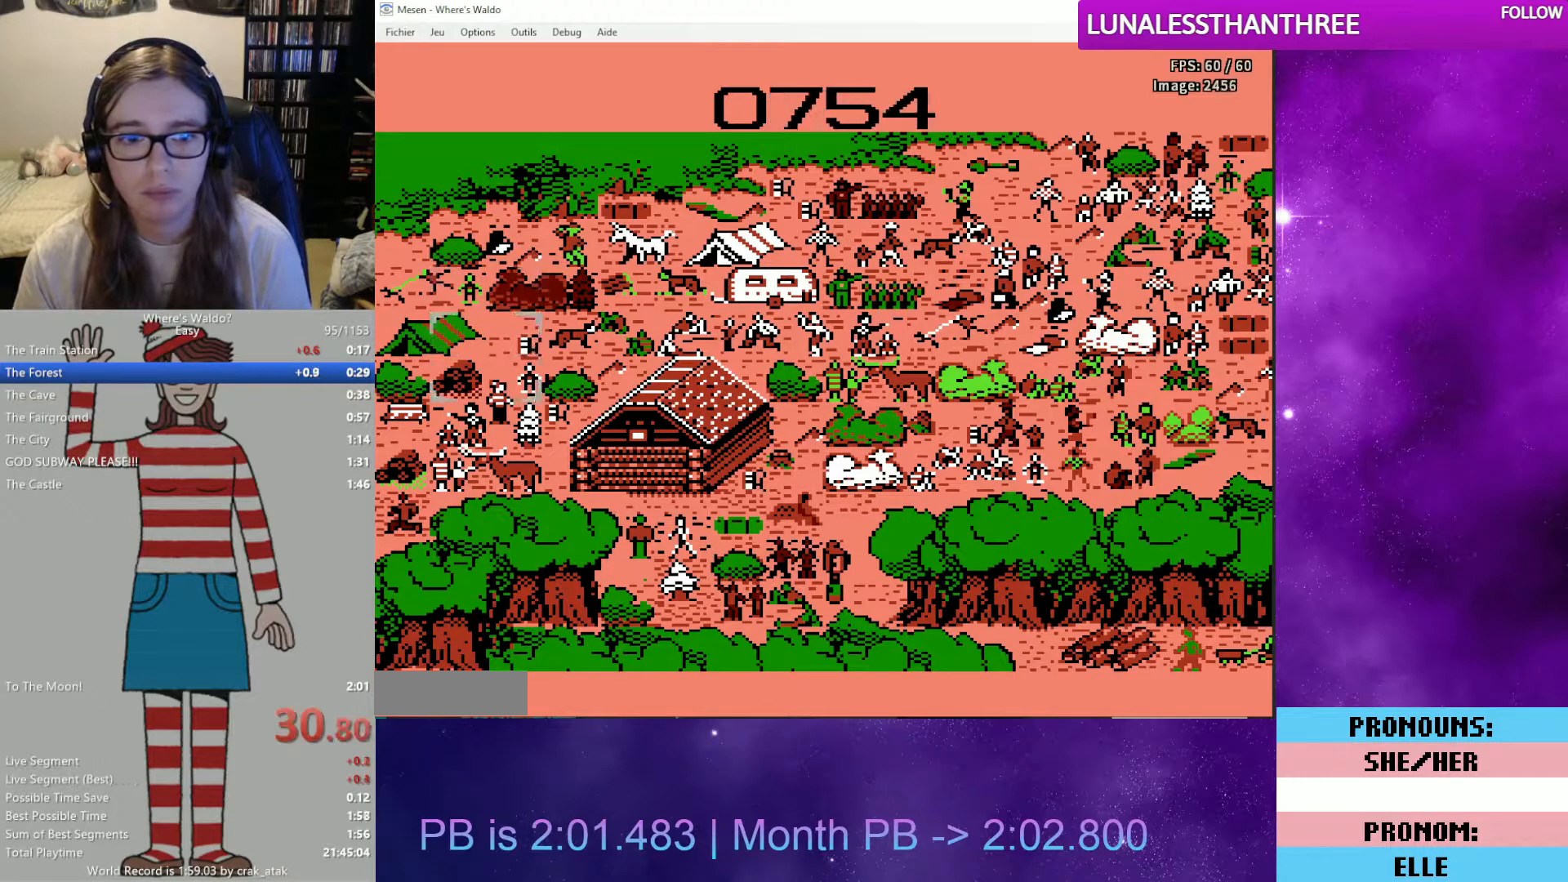
{"buttons": [], "events": [[50, "A", "up"], [117, "A", "down"], [183, "A", "up"], [250, "A", "down"], [300, "A", "up"], [367, "A", "down"], [417, "A", "up"]]}
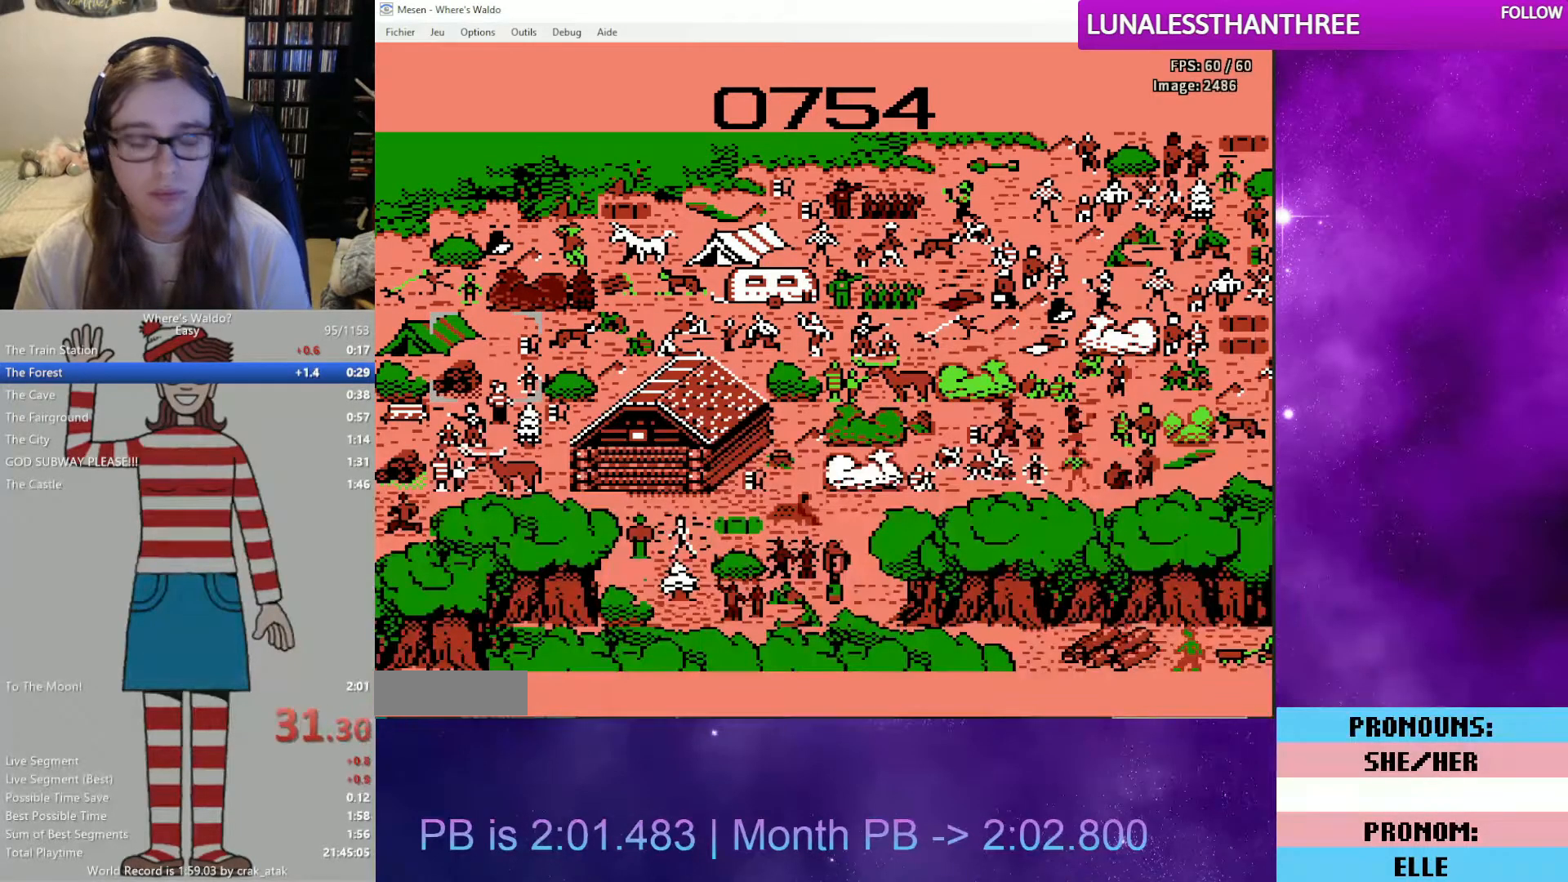
{"buttons": [], "events": []}
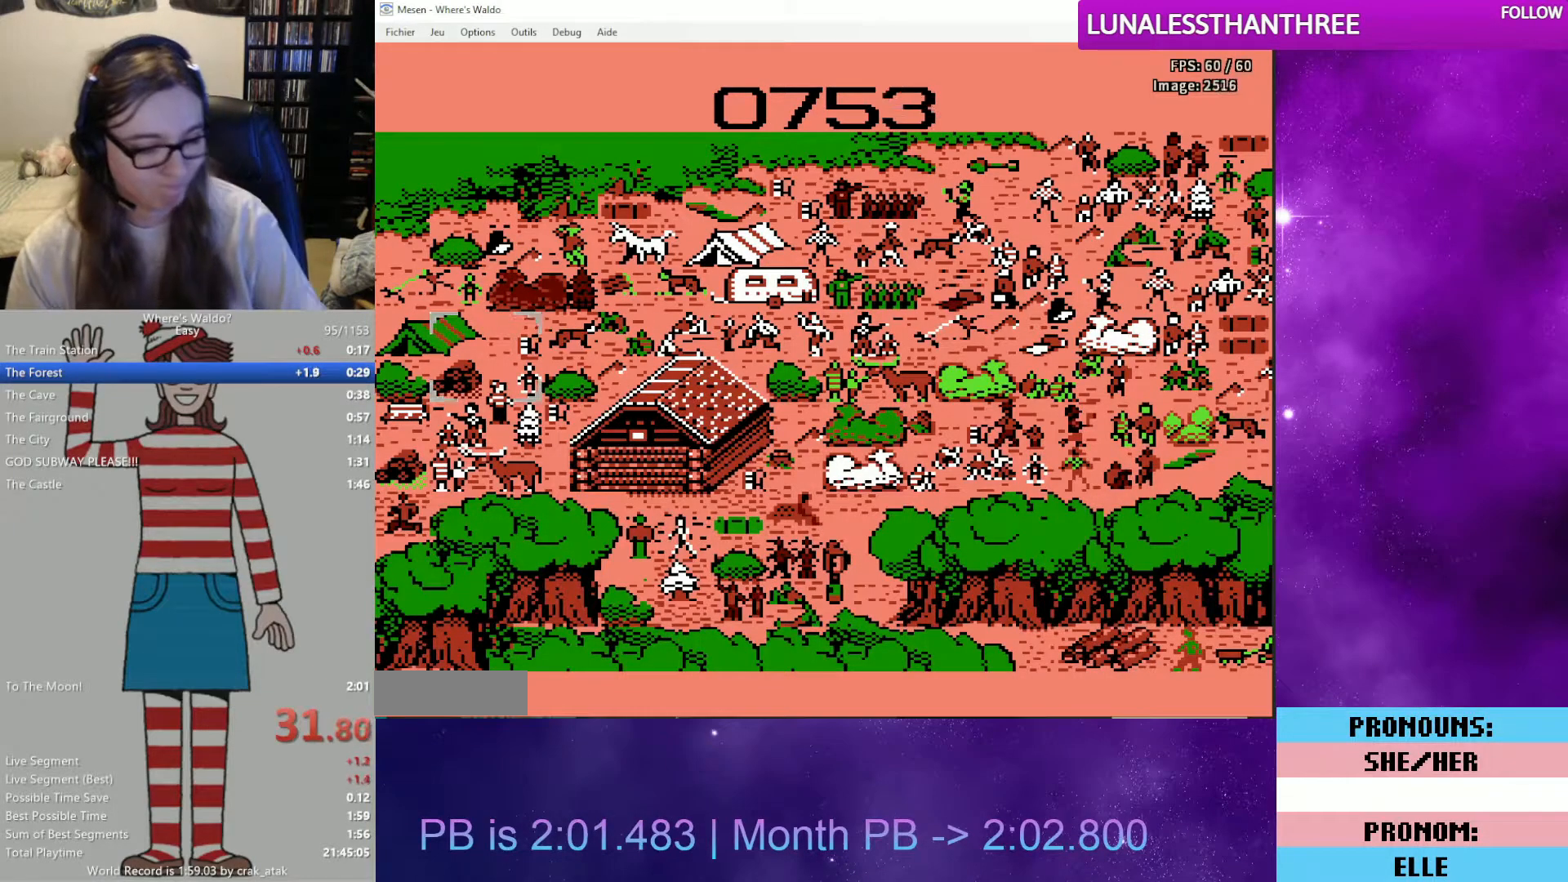
{"buttons": [], "events": []}
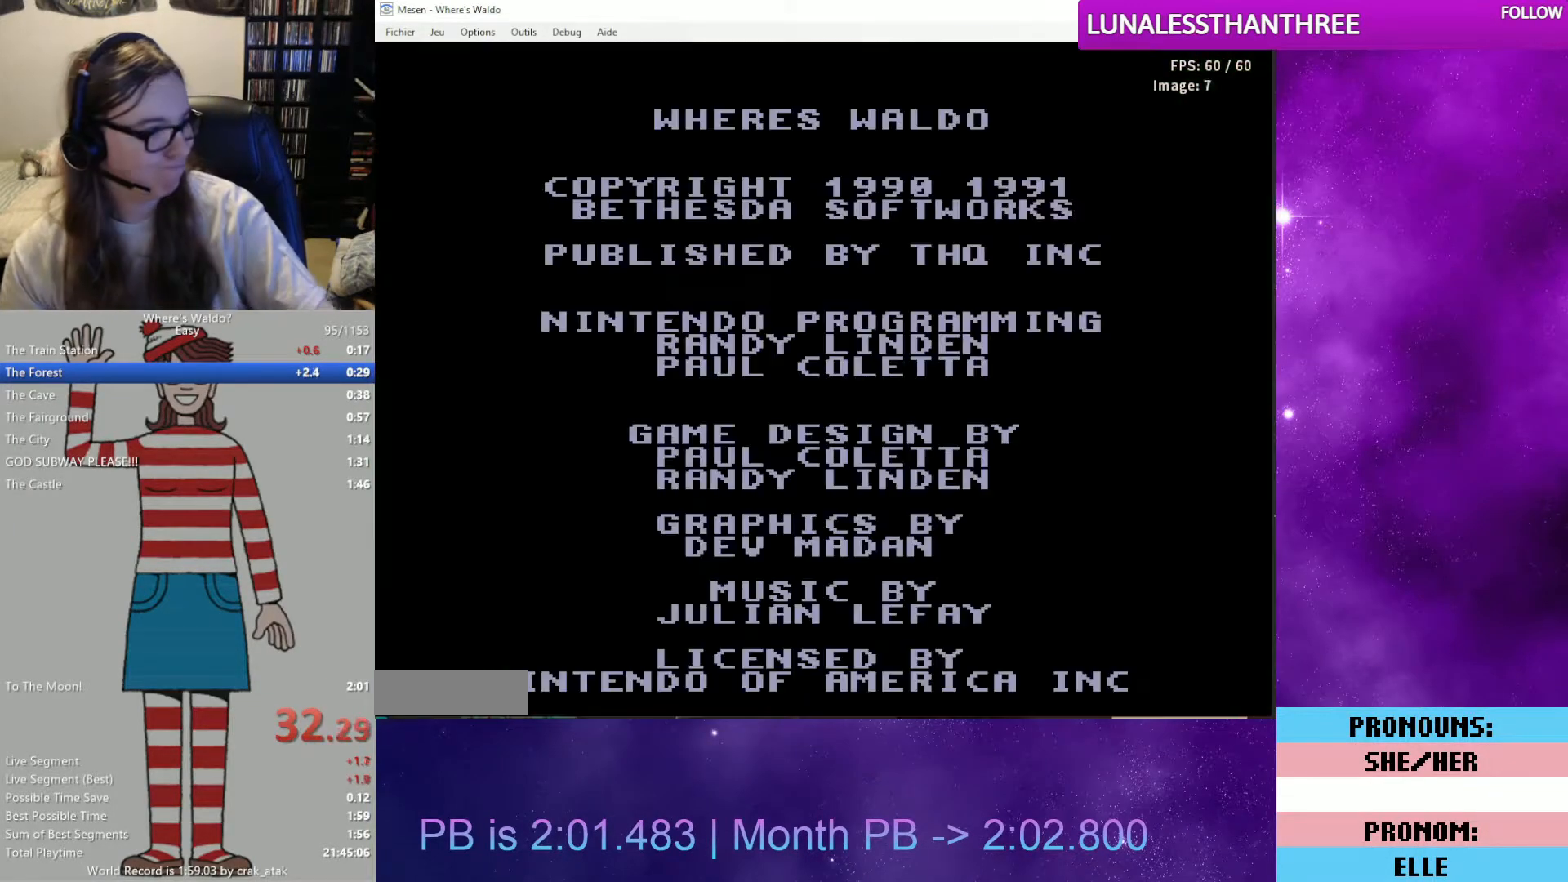
{"buttons": [], "events": []}
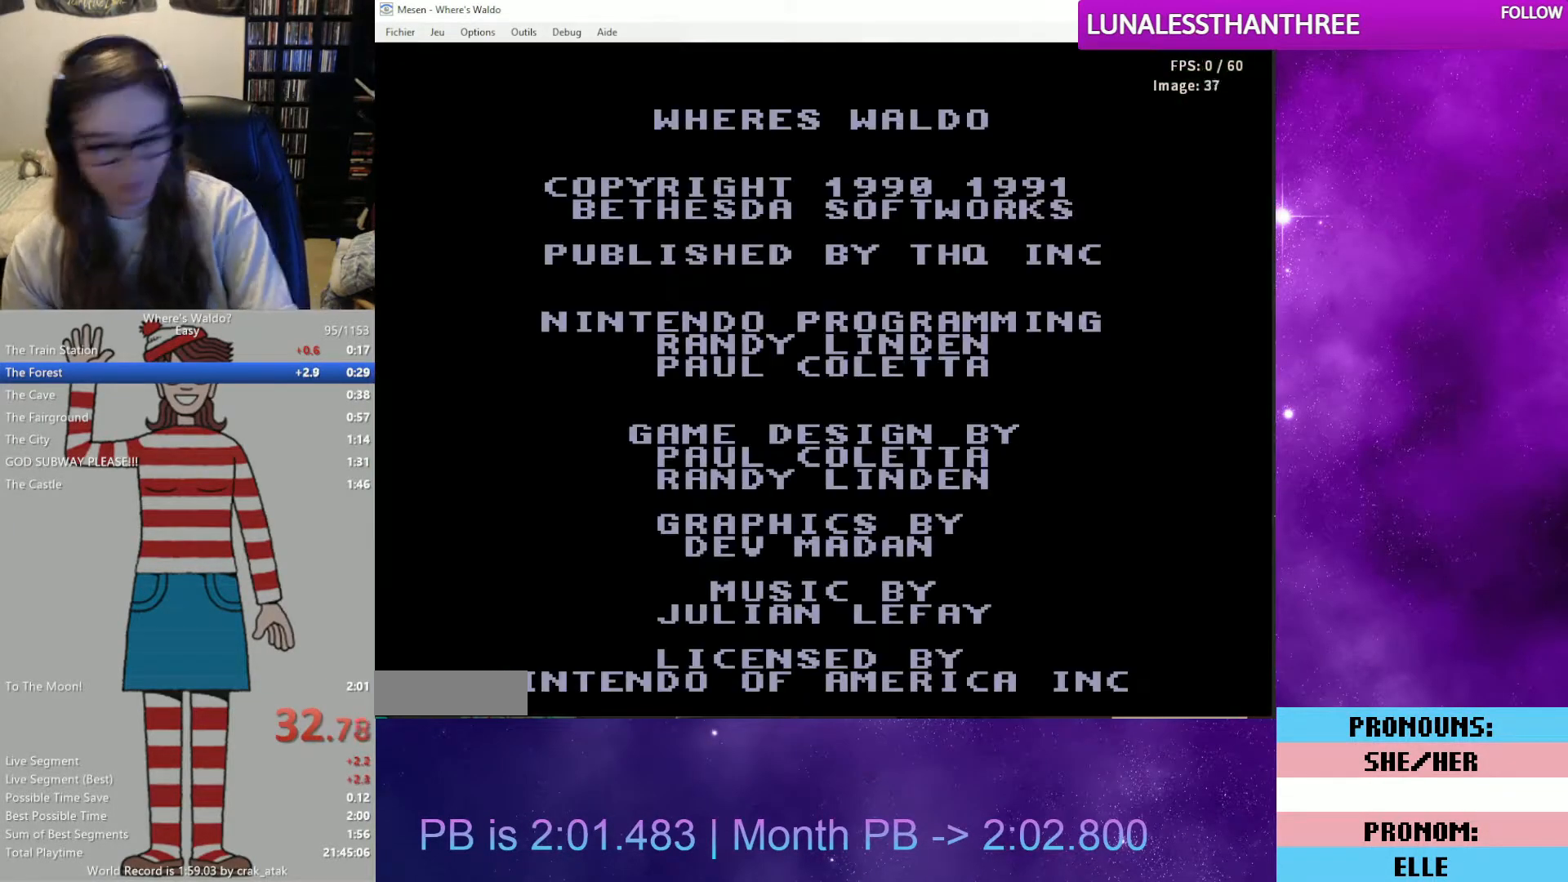
{"buttons": [], "events": []}
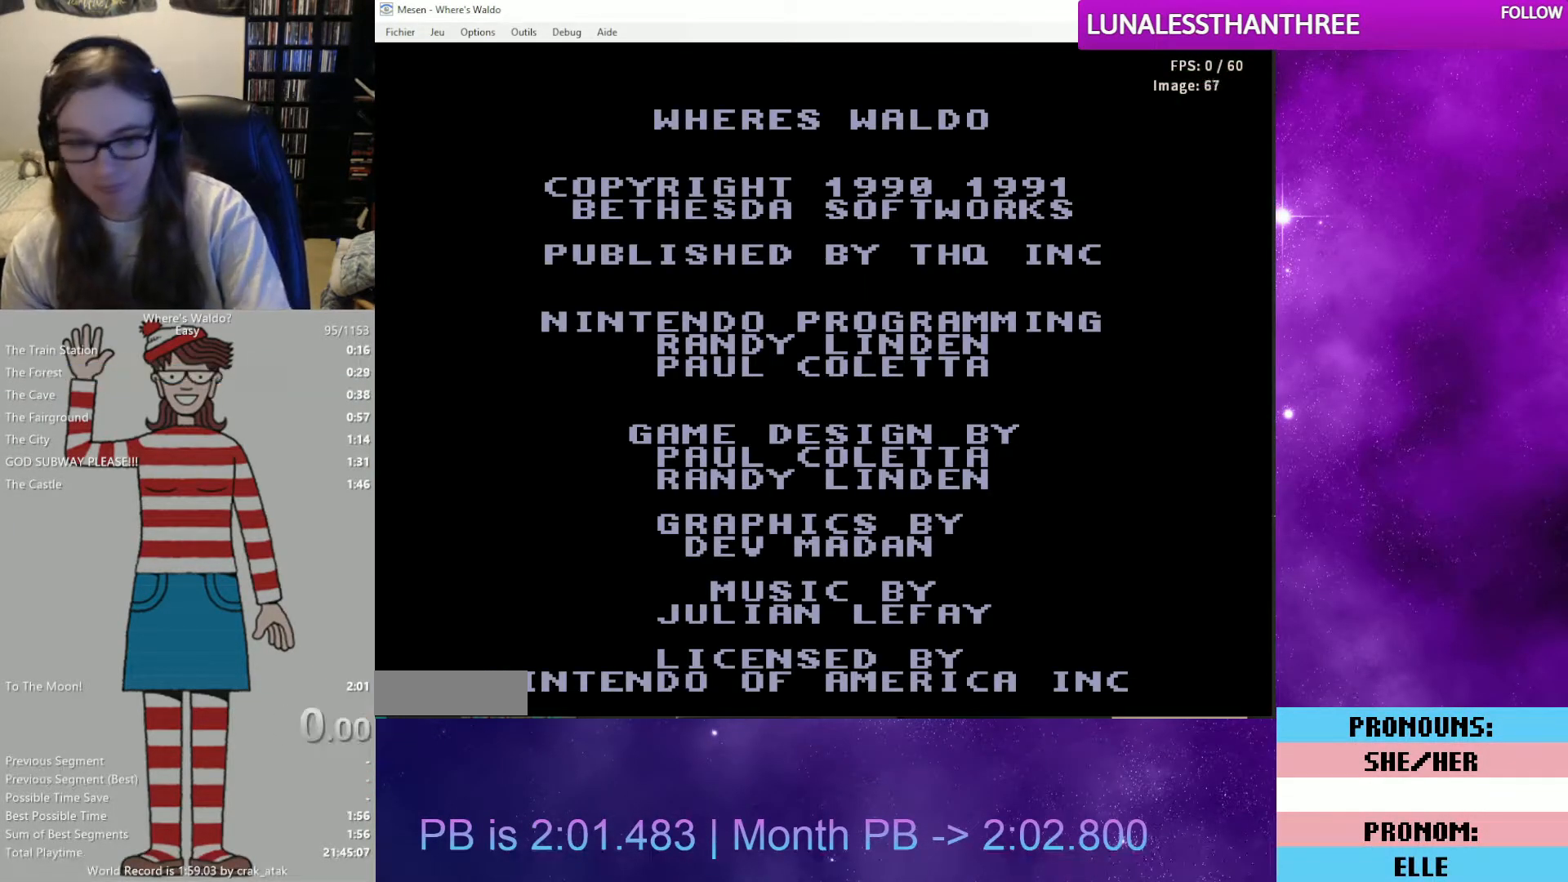
{"buttons": [], "events": []}
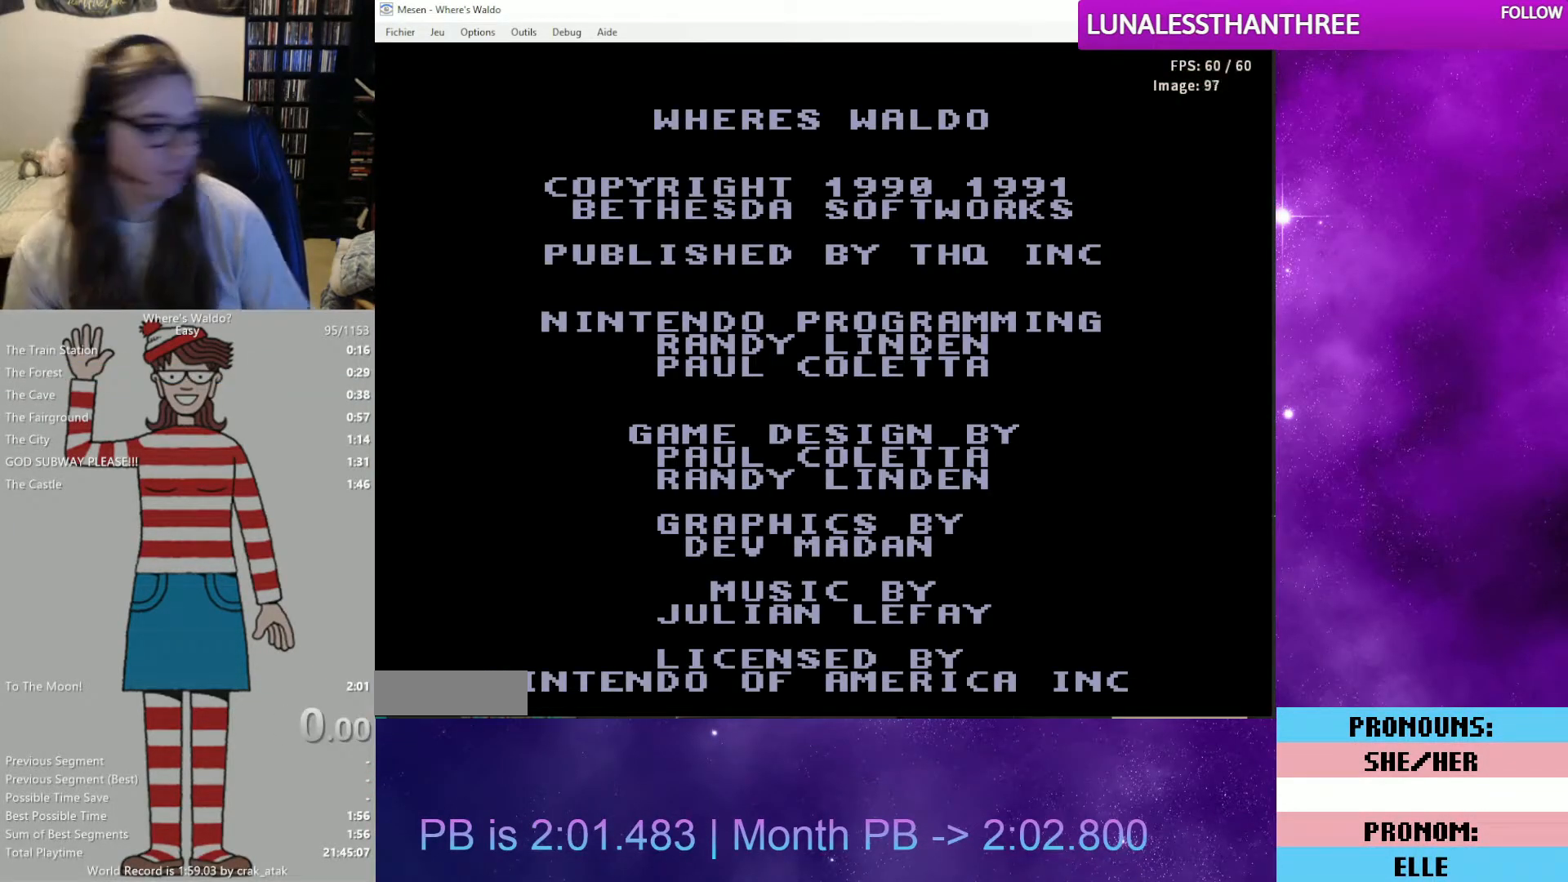
{"buttons": [], "events": []}
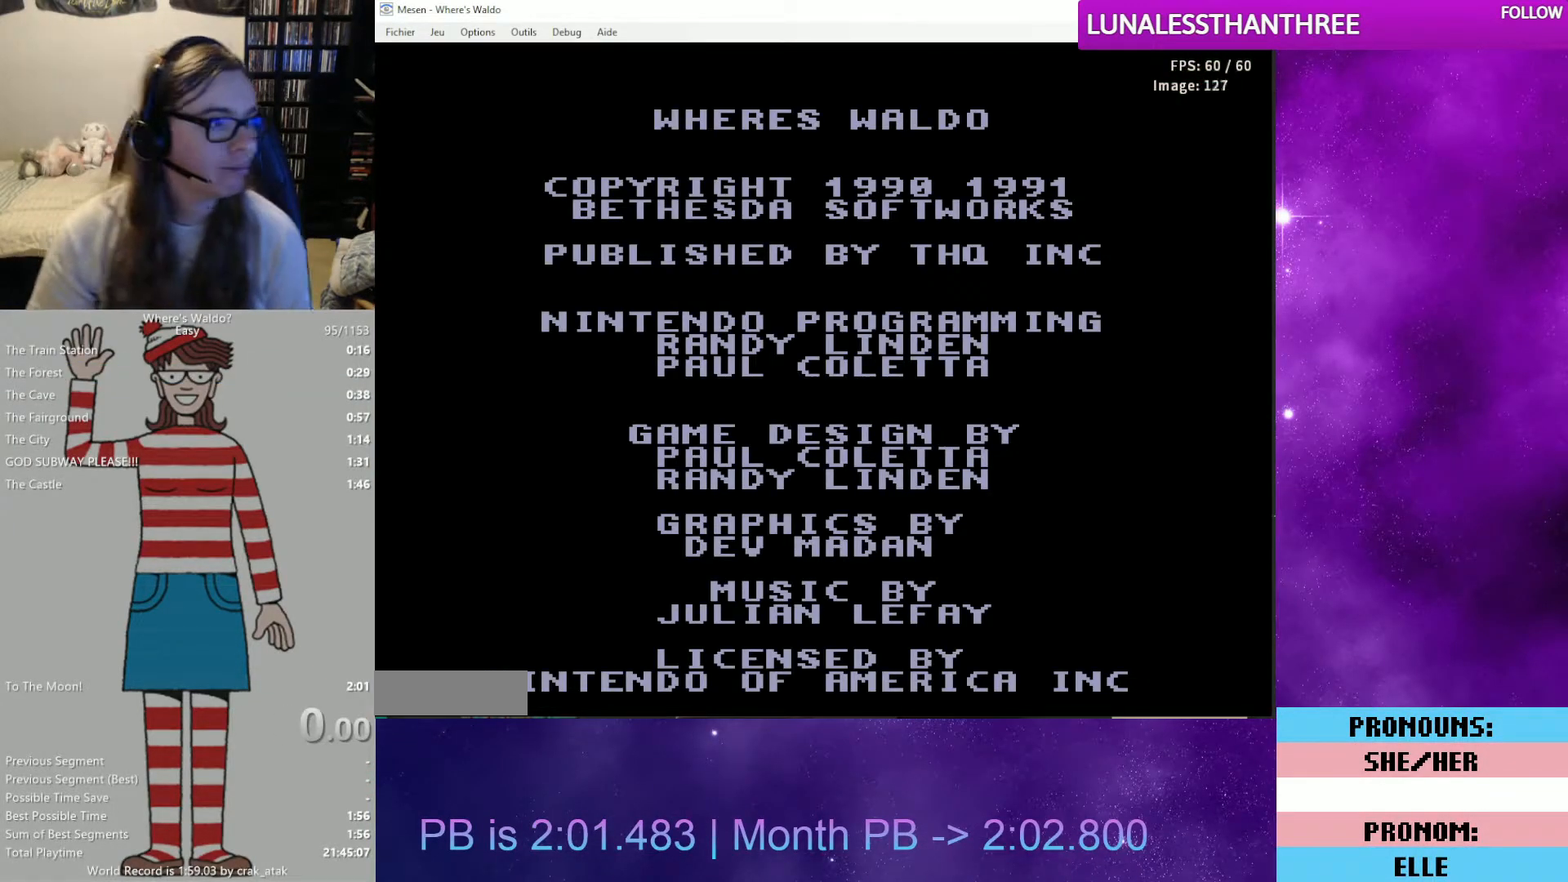
{"buttons": [], "events": []}
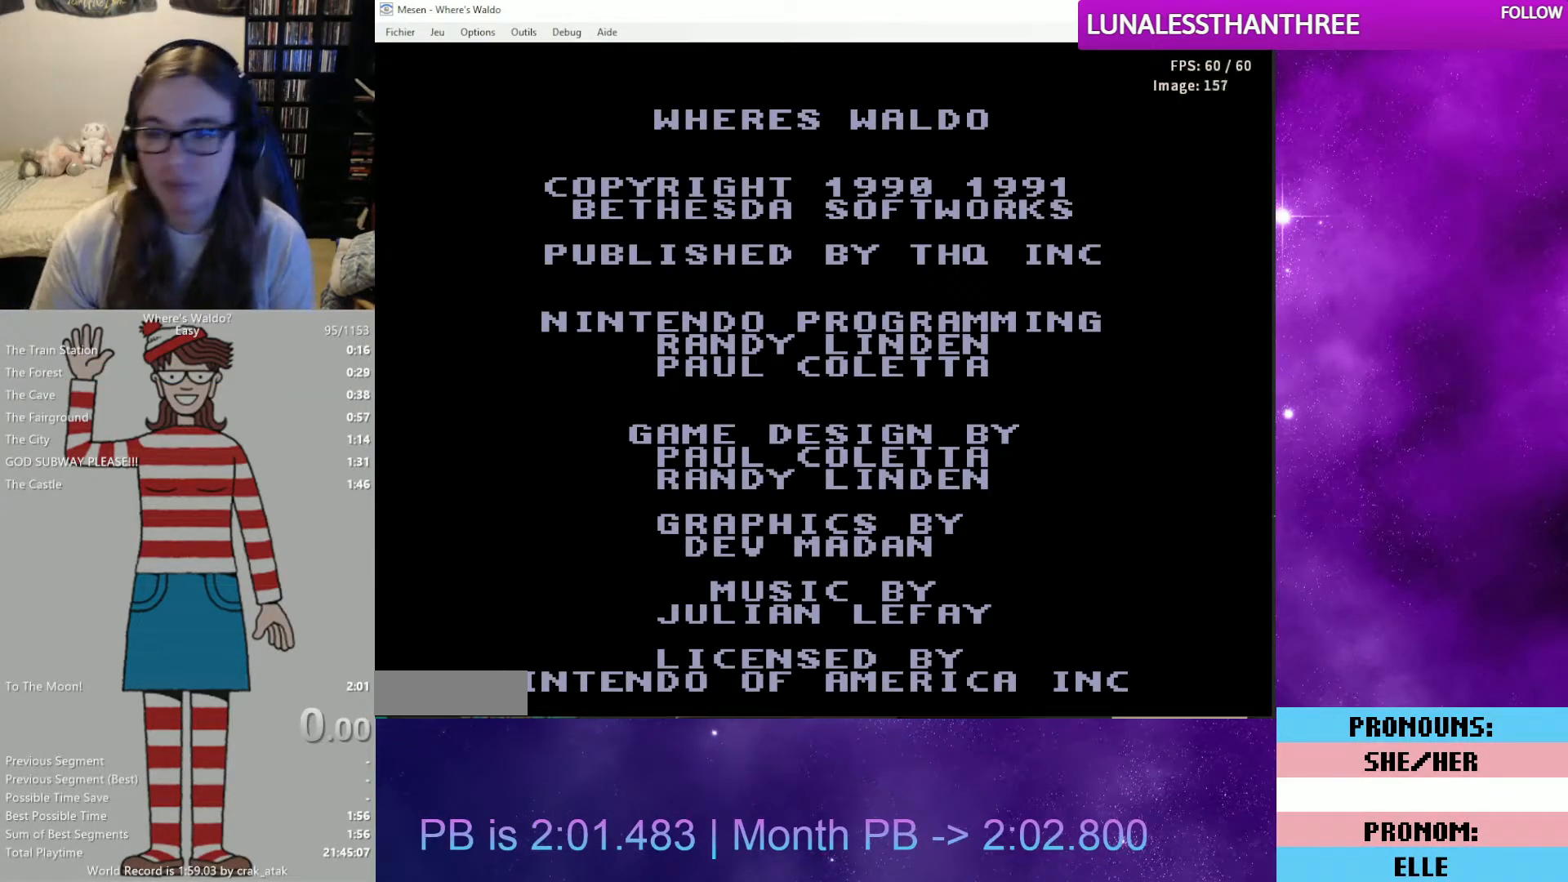
{"buttons": [], "events": [[167, "START", "down"], [233, "START", "up"]]}
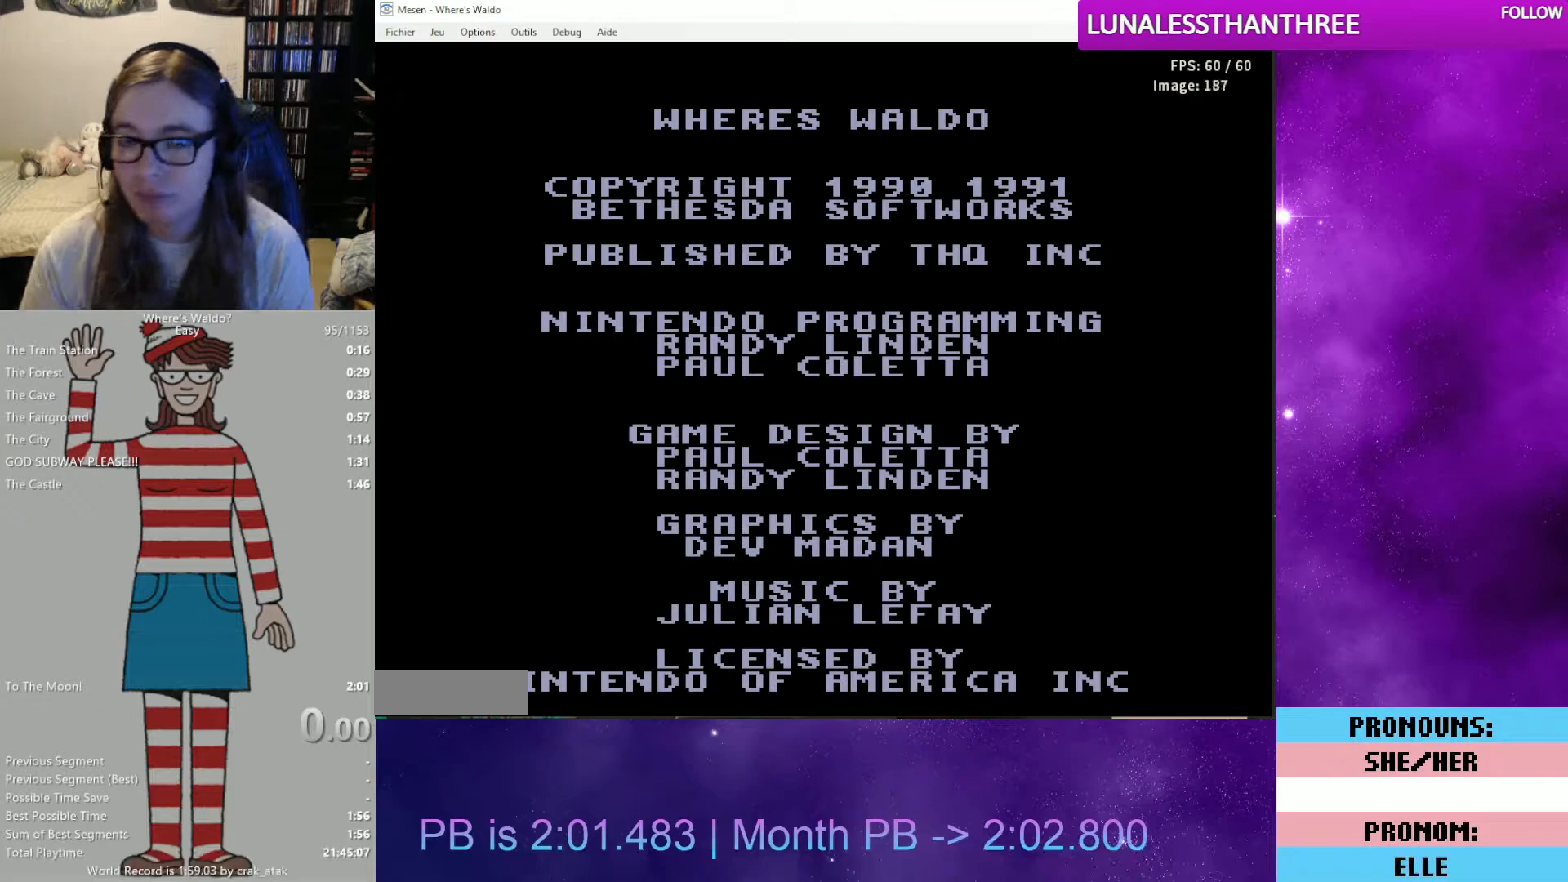
{"buttons": [], "events": []}
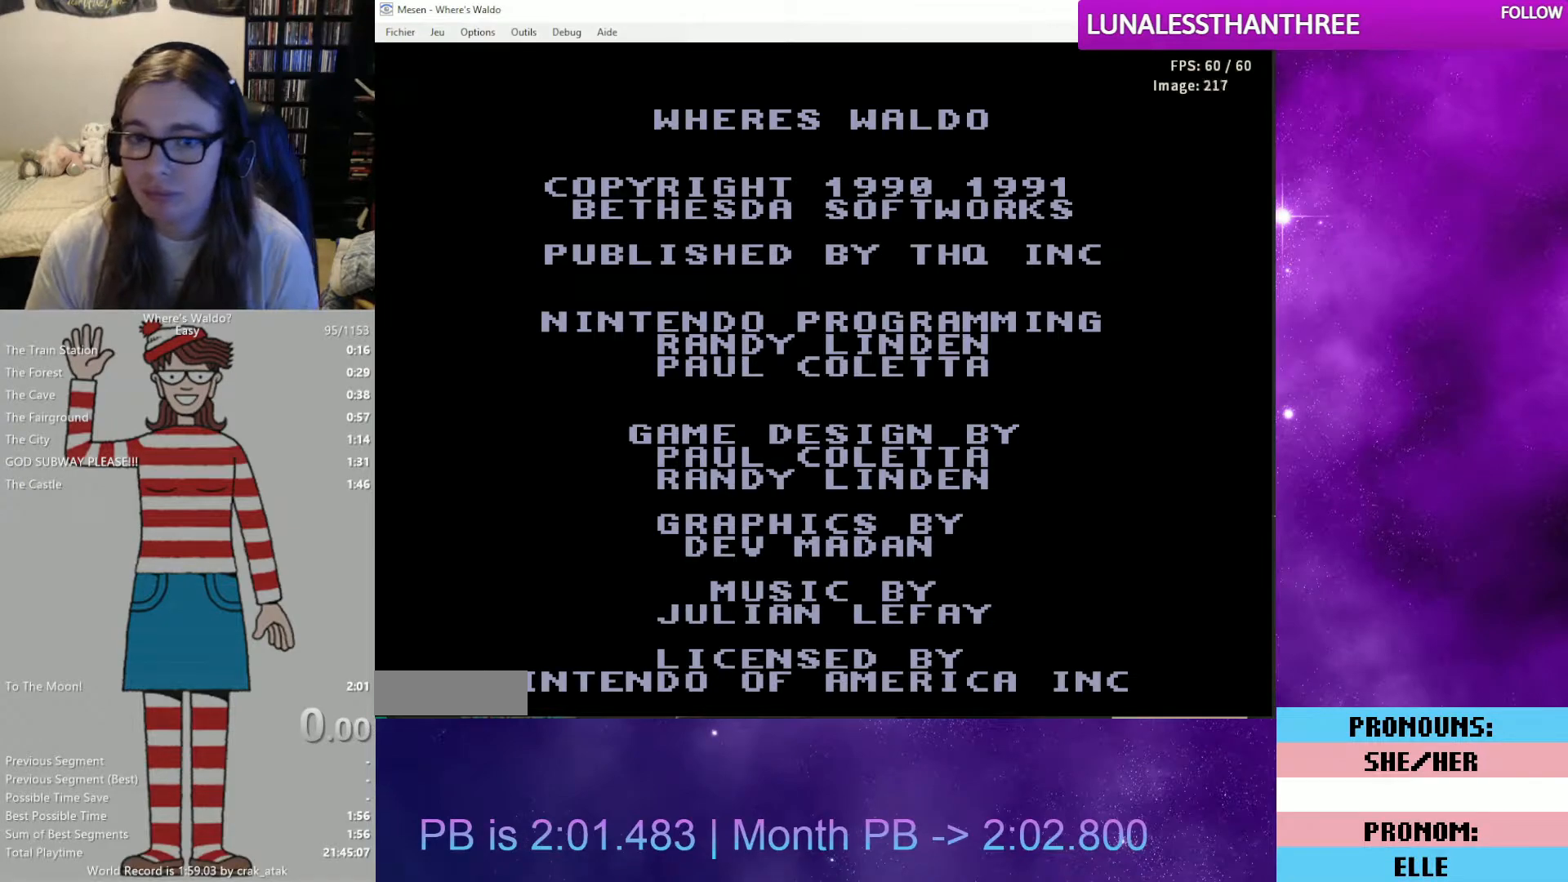
{"buttons": [], "events": []}
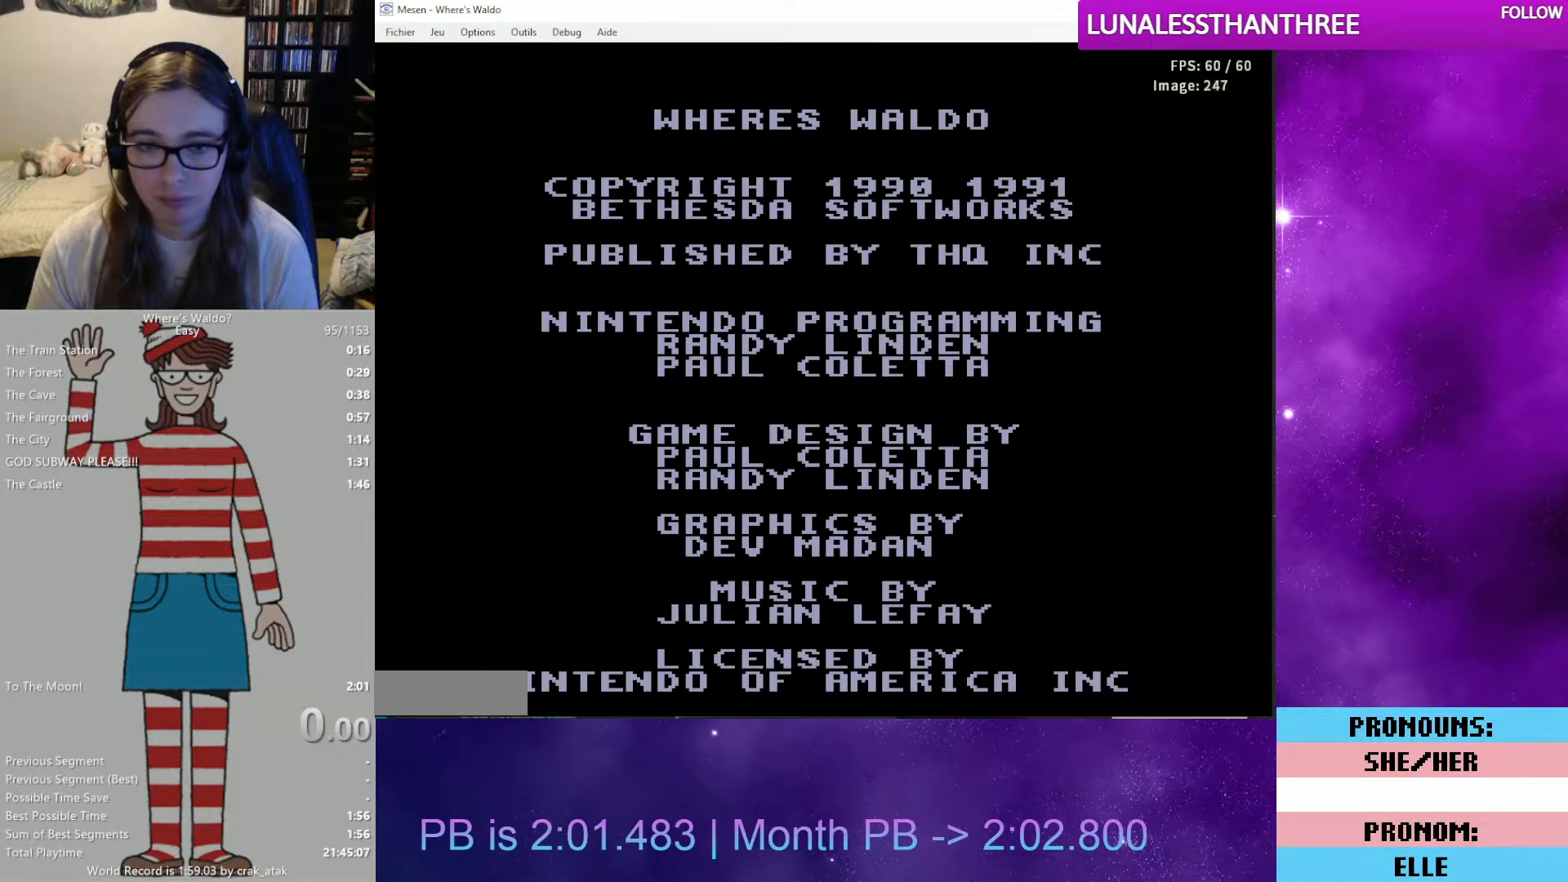
{"buttons": [], "events": []}
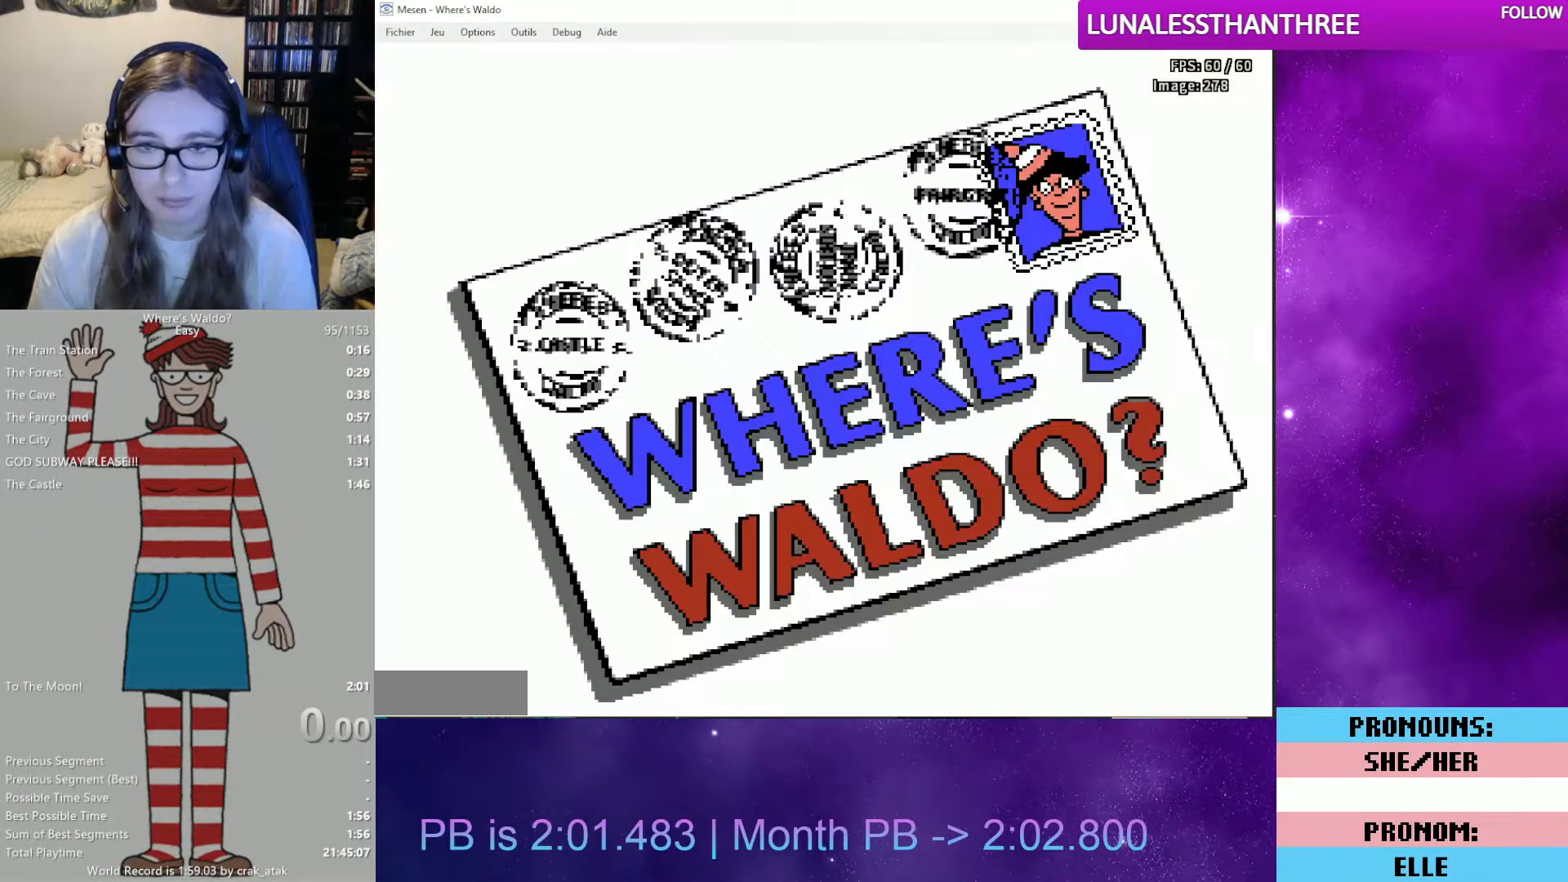
{"buttons": [], "events": [[33, "START", "down"], [133, "START", "up"], [233, "START", "down"], [400, "START", "up"]]}